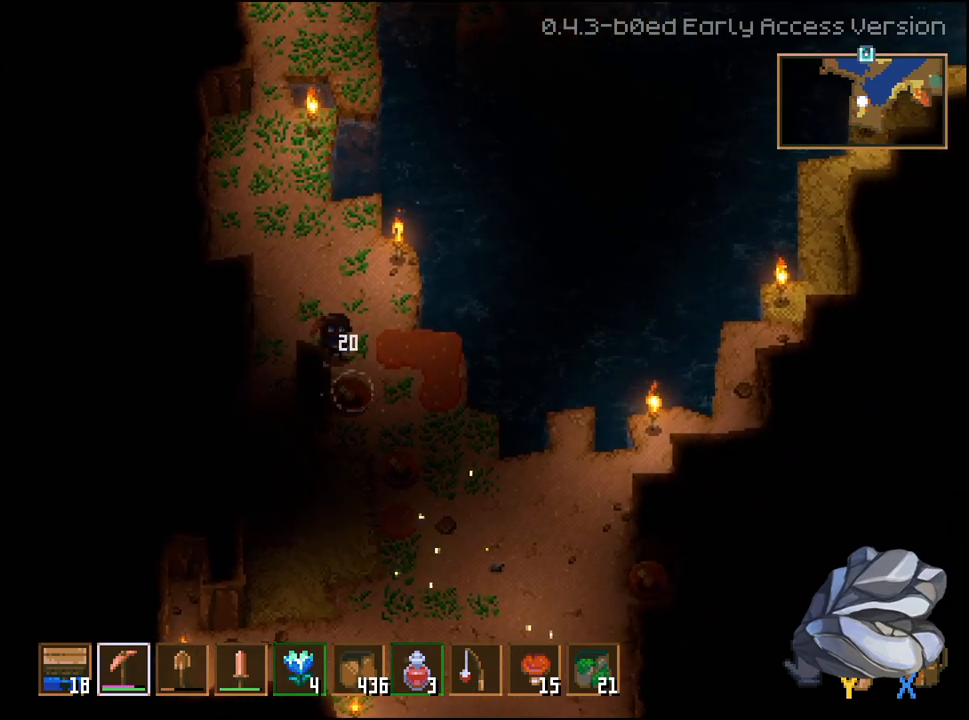
Gameplay with a controller (Xbox layout); each line is a JSON object with the inputs held at the frame after it. "events" lists button and stick changes between this image and that frame as [ms after this image, input, new state], when the widget could be followed in between.
{"buttons": ["R2"], "left_stick": "center", "right_stick": "center", "events": []}
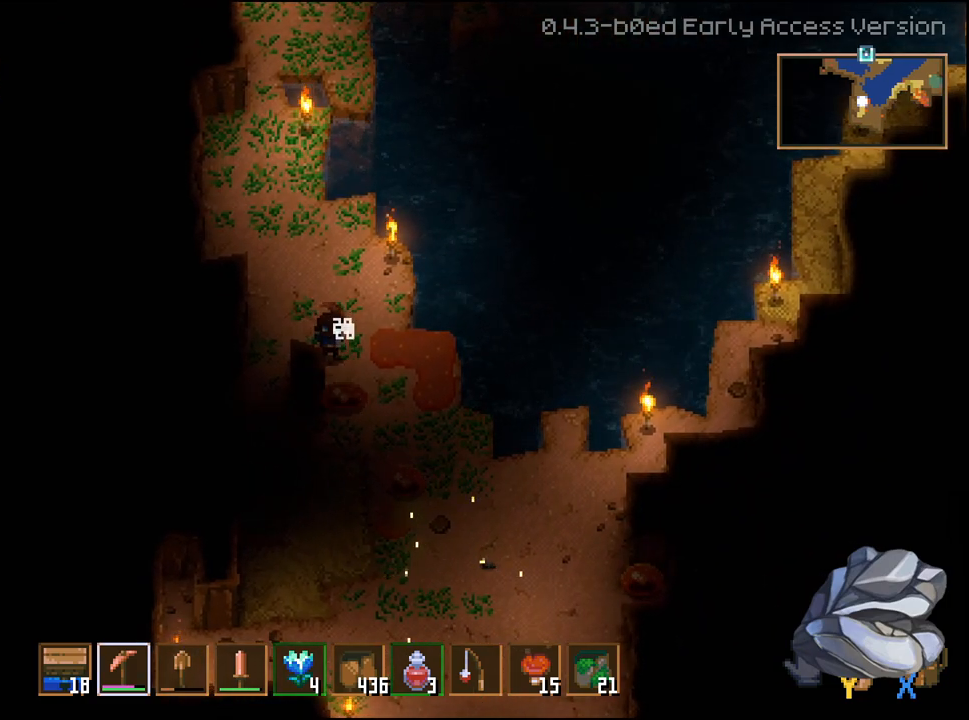
{"buttons": [], "left_stick": "up-left", "right_stick": "center", "events": [[200, "left_stick", "up-left"], [250, "R2", "up"]]}
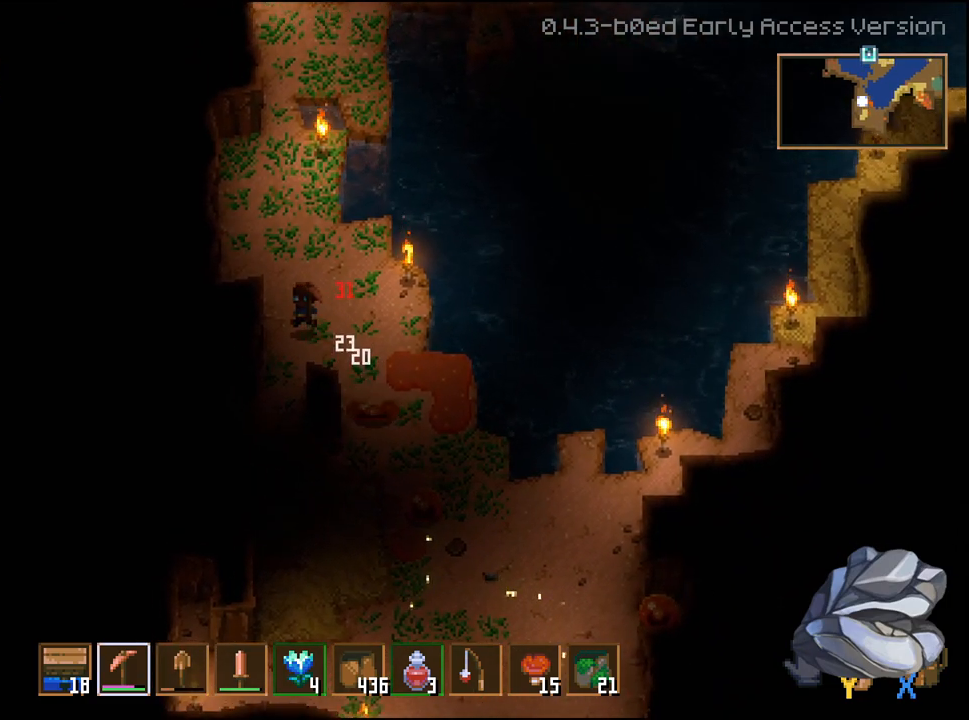
{"buttons": [], "left_stick": "center", "right_stick": "center", "events": [[217, "left_stick", "up"], [333, "left_stick", "up-right"], [450, "left_stick", "center"]]}
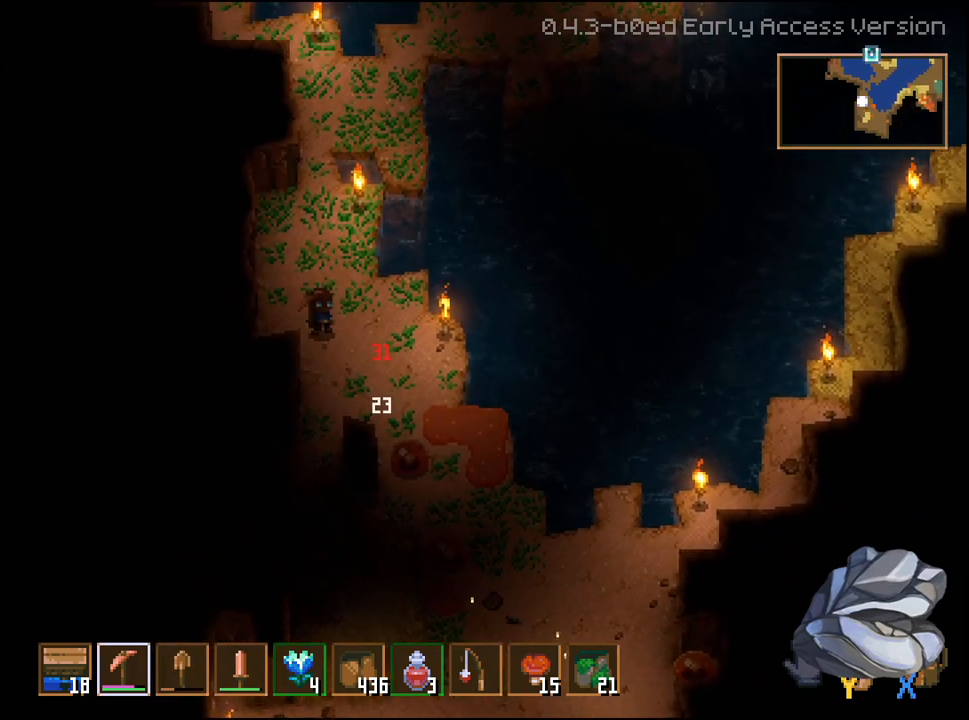
{"buttons": [], "left_stick": "up", "right_stick": "center", "events": [[33, "left_stick", "up"], [83, "R1", "down"], [200, "R1", "up"], [333, "R1", "down"], [400, "R1", "up"]]}
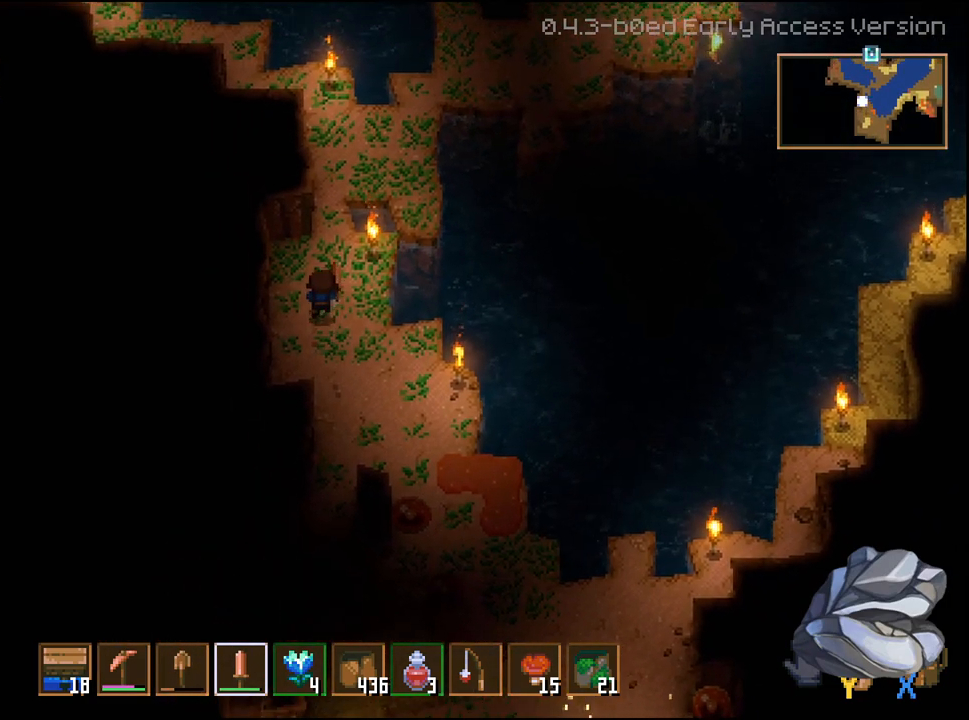
{"buttons": [], "left_stick": "down", "right_stick": "center", "events": [[133, "left_stick", "up-right"], [400, "left_stick", "down"]]}
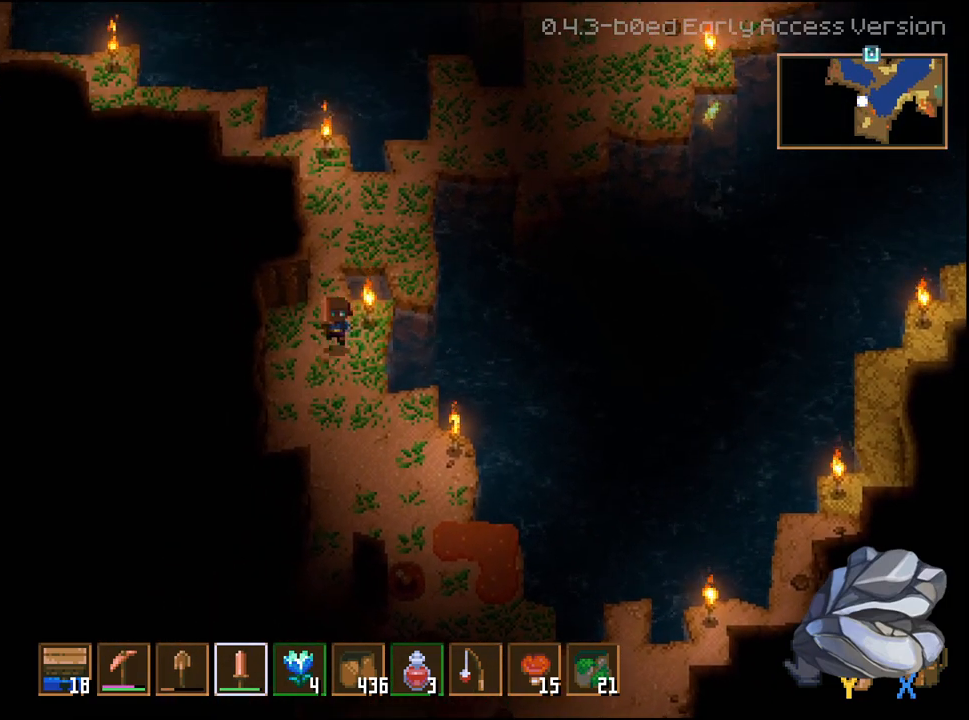
{"buttons": [], "left_stick": "down-left", "right_stick": "center", "events": [[333, "left_stick", "down-left"]]}
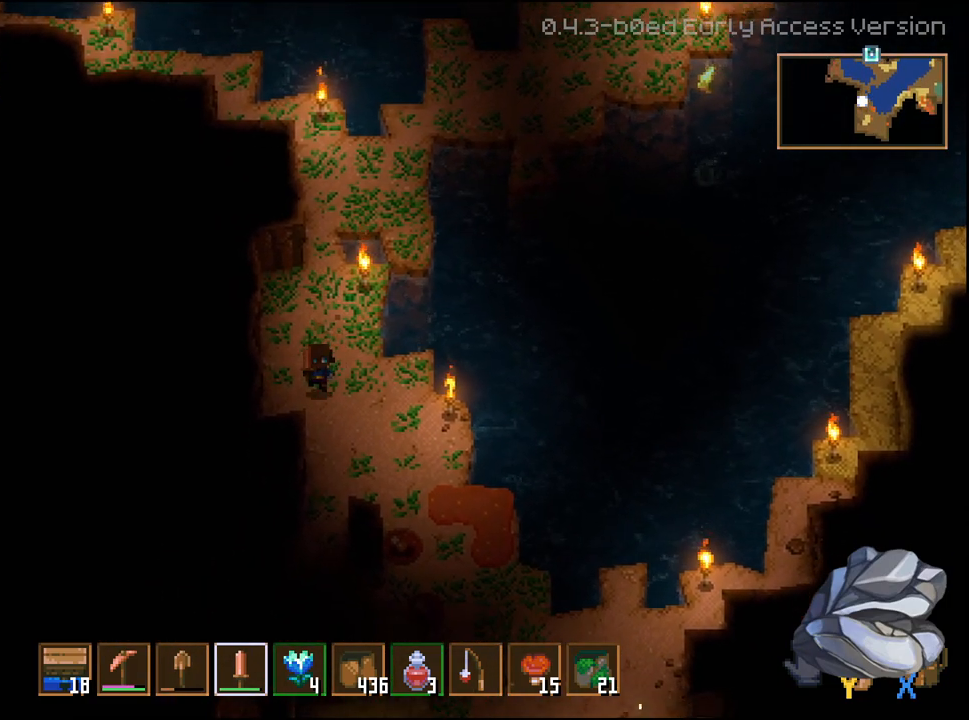
{"buttons": [], "left_stick": "down-right", "right_stick": "center", "events": [[233, "left_stick", "center"], [500, "left_stick", "down-right"]]}
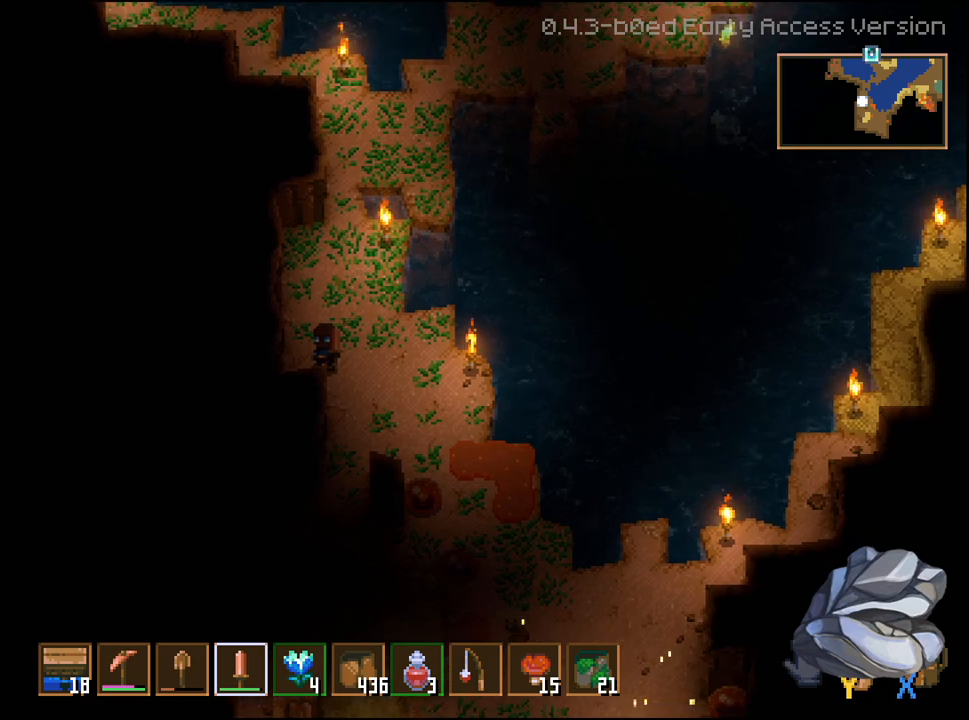
{"buttons": [], "left_stick": "down-right", "right_stick": "center", "events": []}
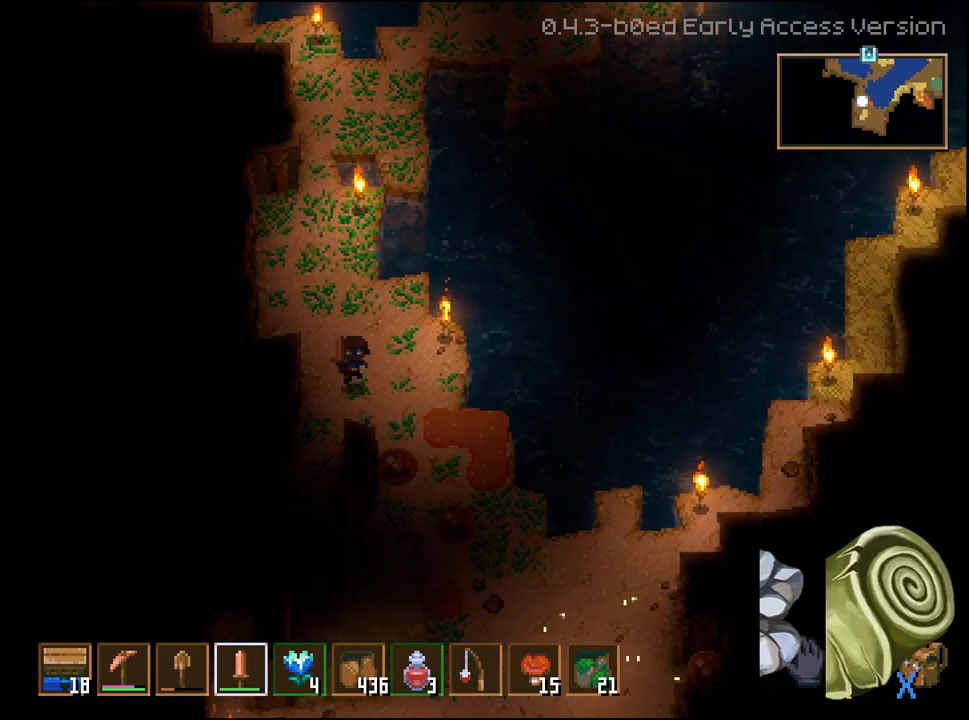
{"buttons": [], "left_stick": "center", "right_stick": "center", "events": [[183, "left_stick", "down"], [283, "R2", "down"], [367, "left_stick", "center"], [450, "R2", "up"]]}
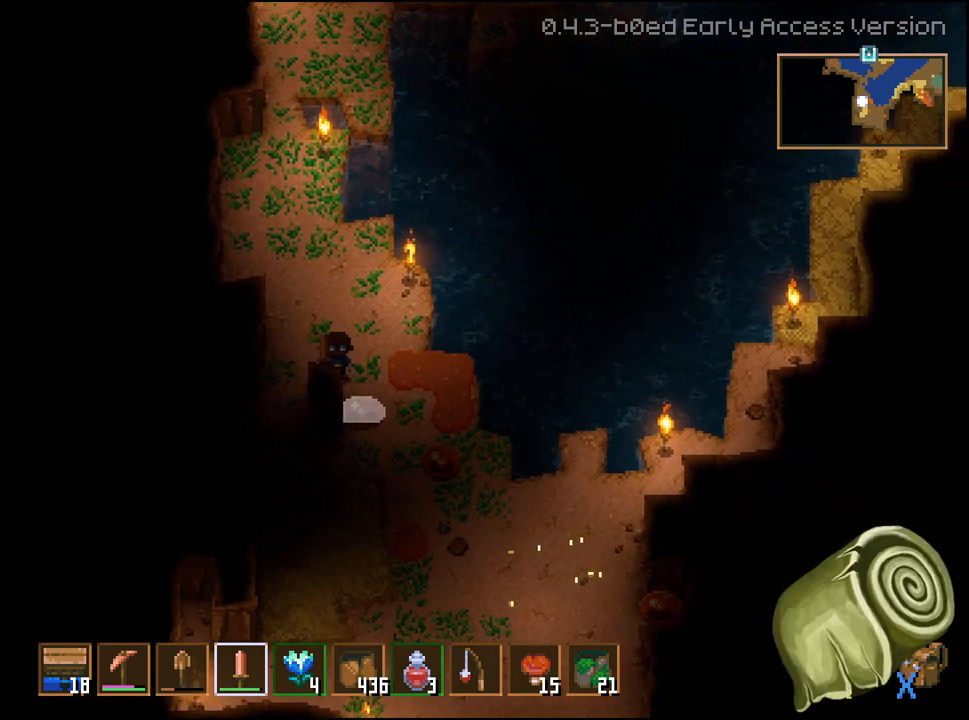
{"buttons": ["L3"], "left_stick": "up-left", "right_stick": "center", "events": [[33, "R2", "down"], [50, "left_stick", "up-left"], [100, "R2", "up"], [200, "L3", "down"]]}
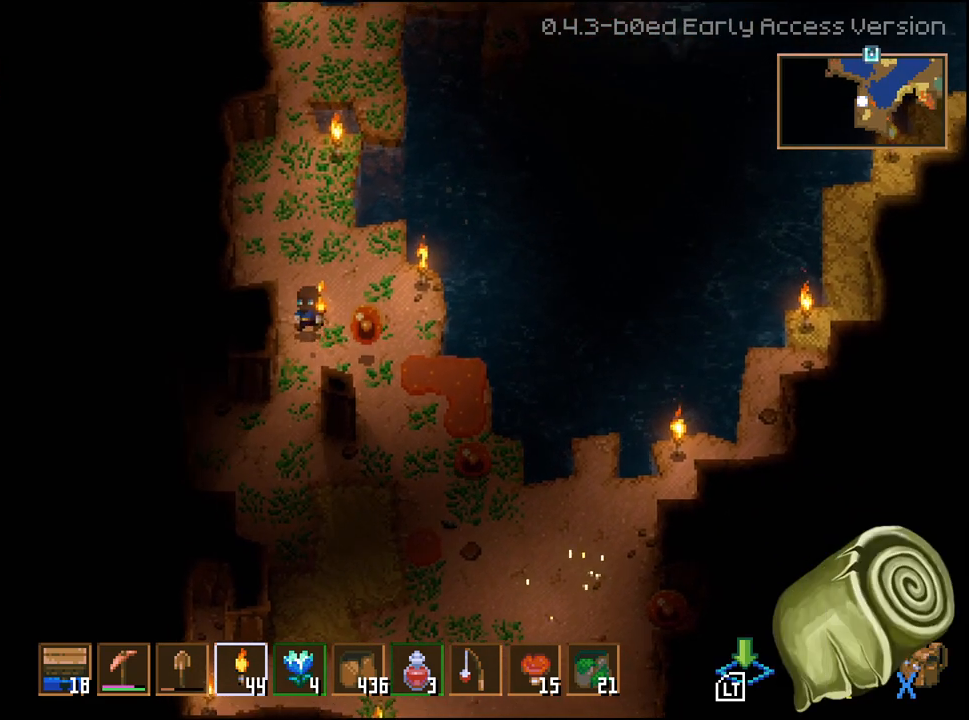
{"buttons": [], "left_stick": "center", "right_stick": "center", "events": [[100, "L3", "up"], [200, "left_stick", "down-right"], [333, "R2", "down"], [400, "left_stick", "center"], [467, "R2", "up"]]}
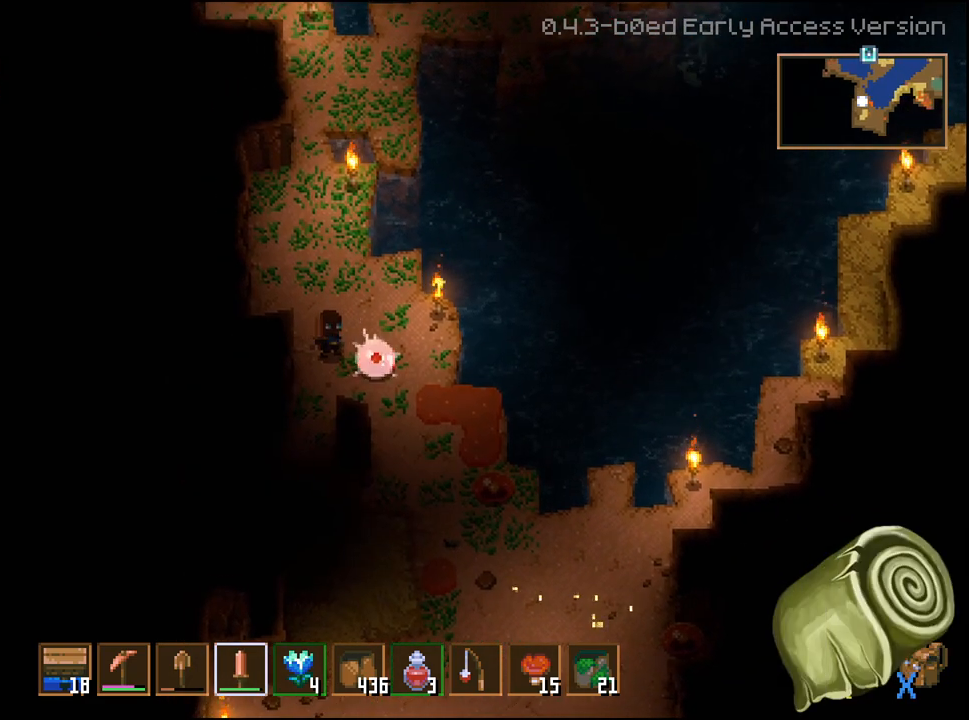
{"buttons": ["R2"], "left_stick": "center", "right_stick": "center", "events": [[50, "R2", "down"], [167, "R2", "up"], [250, "R2", "down"], [367, "R2", "up"], [433, "R2", "down"]]}
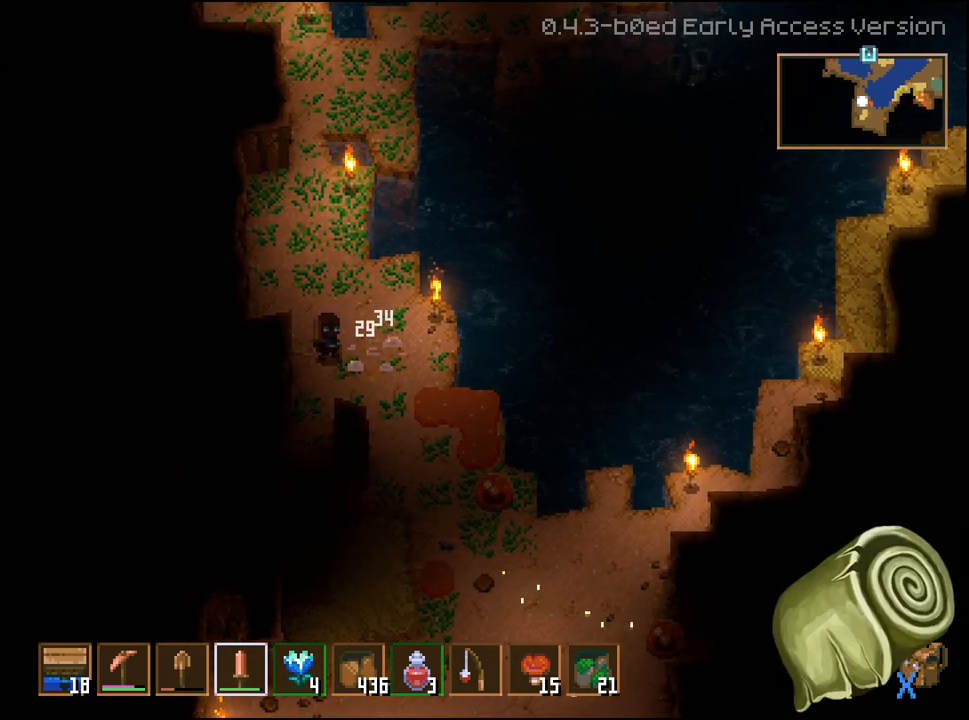
{"buttons": [], "left_stick": "up-right", "right_stick": "center", "events": [[50, "R2", "up"], [50, "left_stick", "up-left"], [433, "left_stick", "up-right"]]}
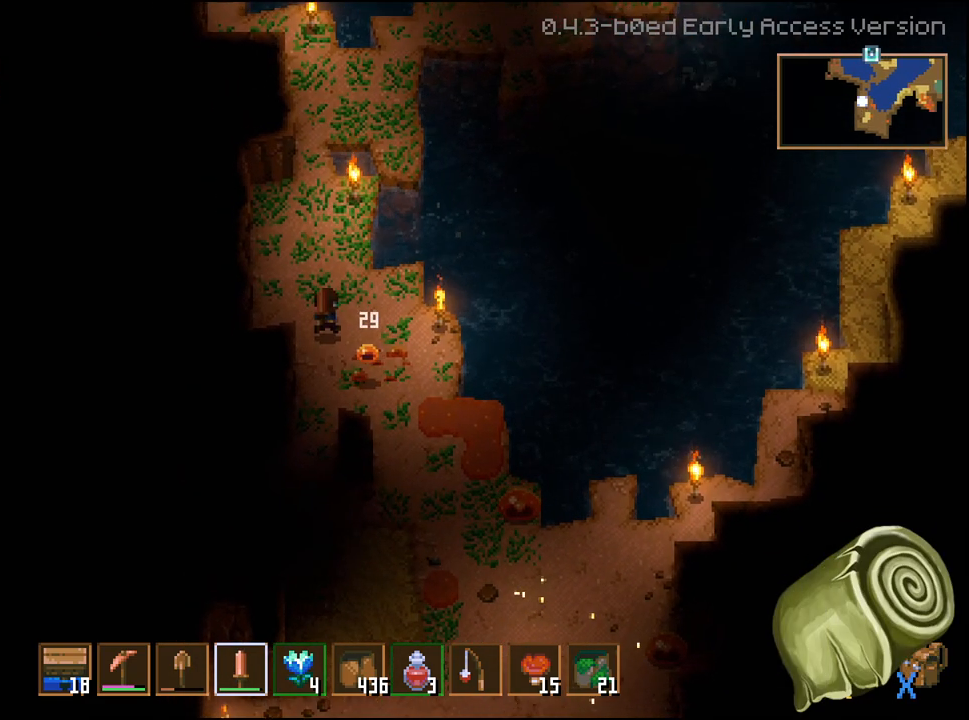
{"buttons": [], "left_stick": "center", "right_stick": "center", "events": [[67, "left_stick", "down-right"], [333, "left_stick", "down-left"], [500, "left_stick", "center"]]}
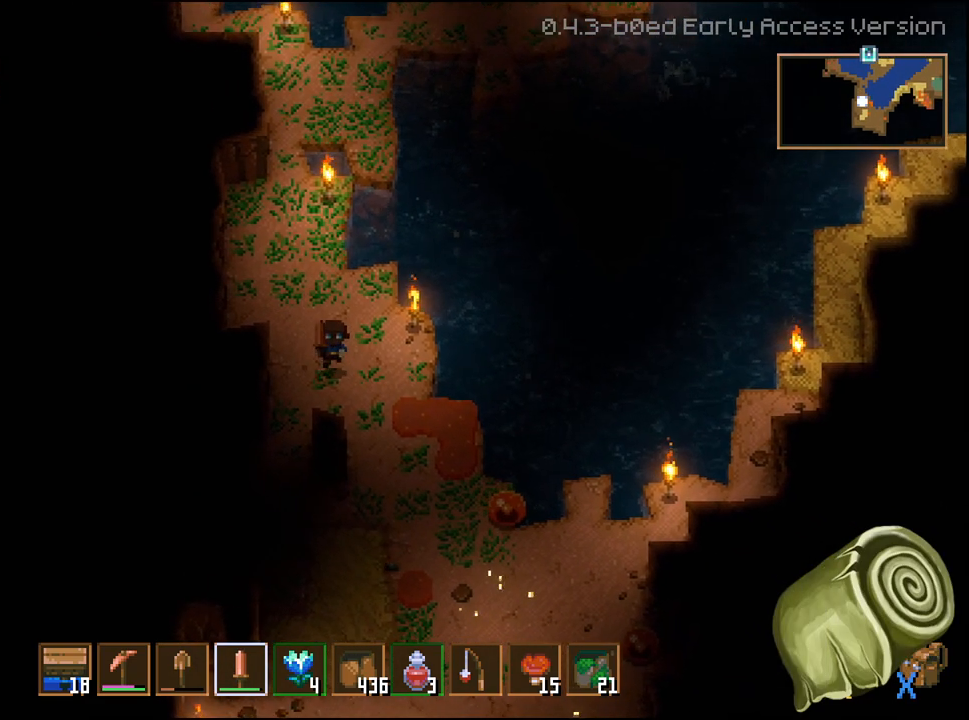
{"buttons": [], "left_stick": "center", "right_stick": "center", "events": []}
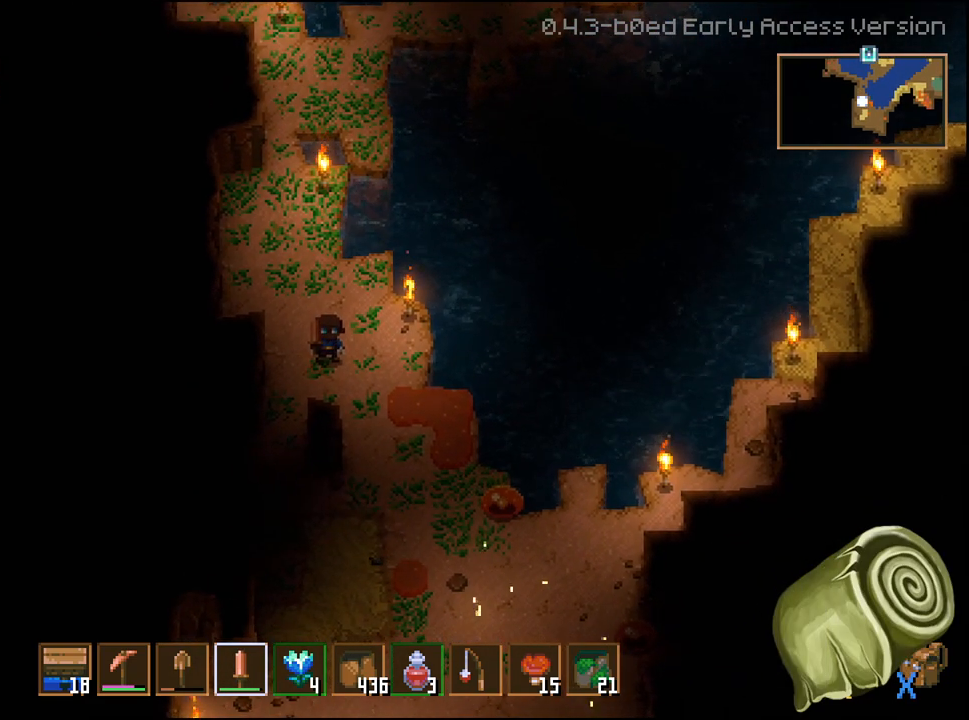
{"buttons": [], "left_stick": "down-right", "right_stick": "center", "events": [[400, "left_stick", "down-right"]]}
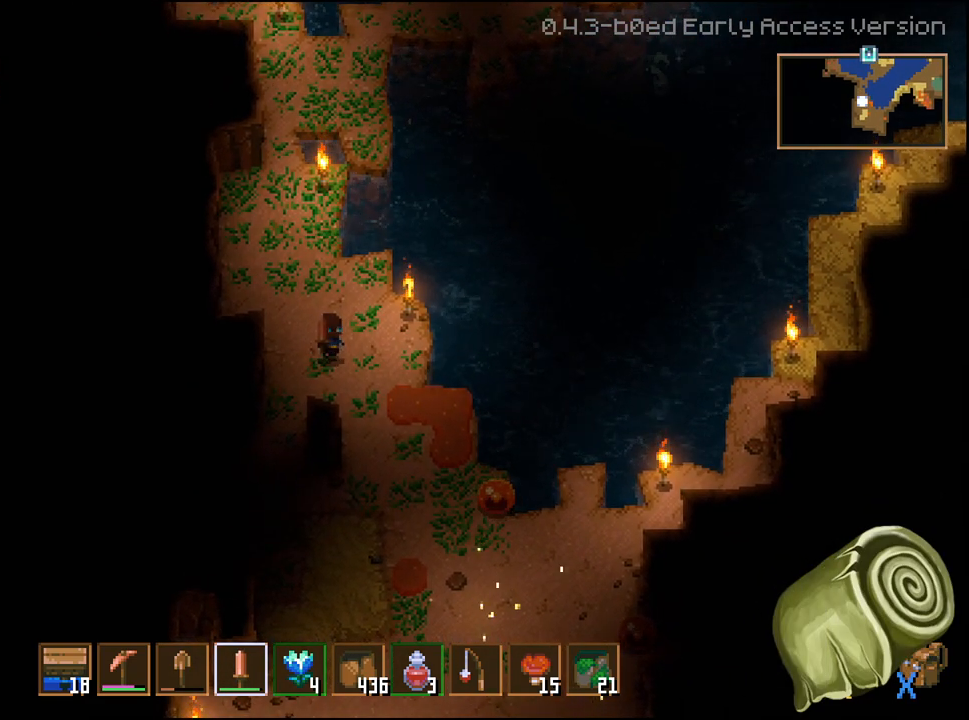
{"buttons": [], "left_stick": "center", "right_stick": "center", "events": [[333, "left_stick", "center"]]}
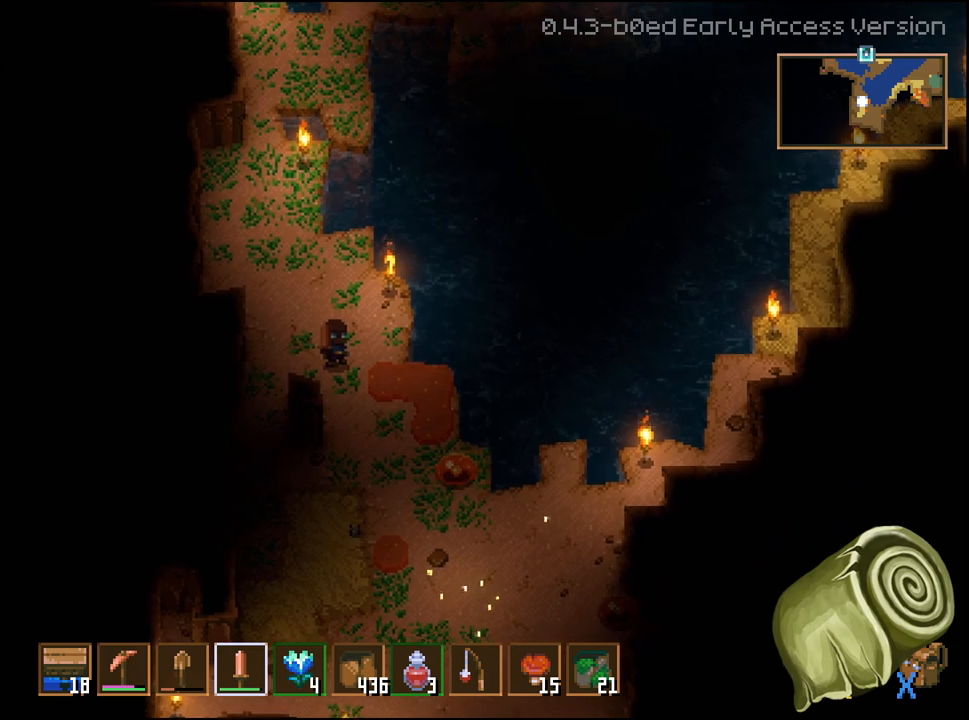
{"buttons": [], "left_stick": "center", "right_stick": "center", "events": []}
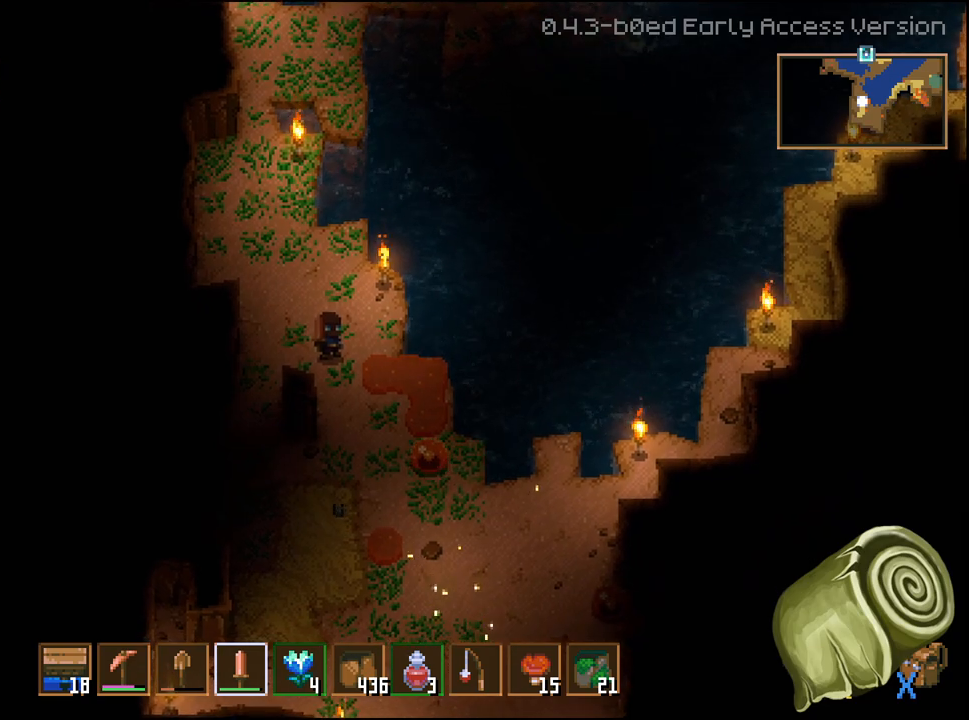
{"buttons": [], "left_stick": "center", "right_stick": "center", "events": [[67, "left_stick", "down"], [400, "left_stick", "center"]]}
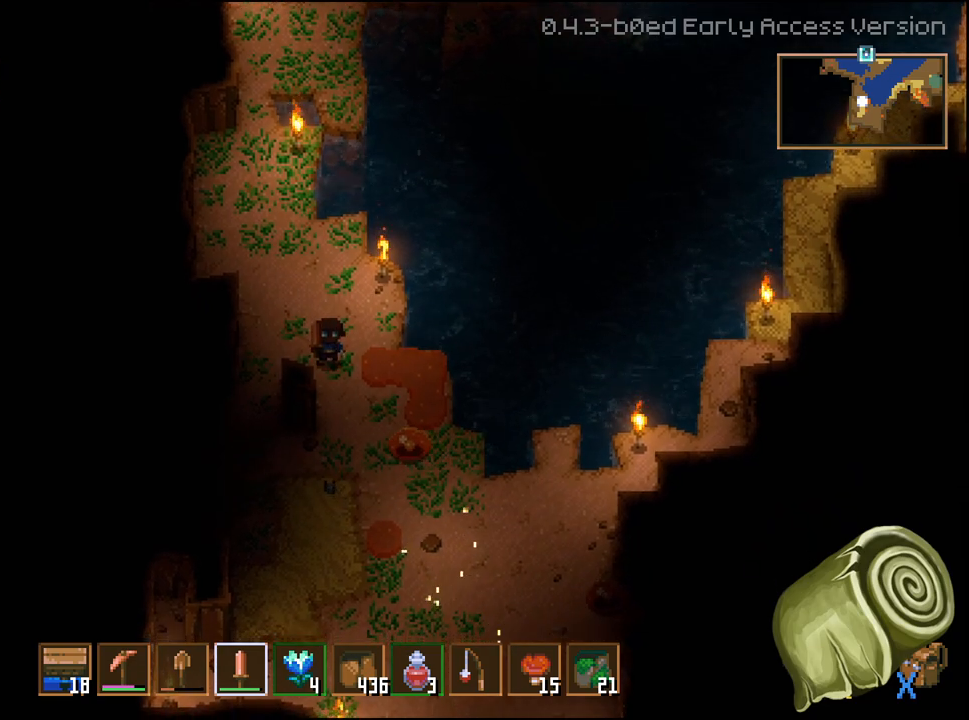
{"buttons": [], "left_stick": "left", "right_stick": "center", "events": [[433, "left_stick", "left"]]}
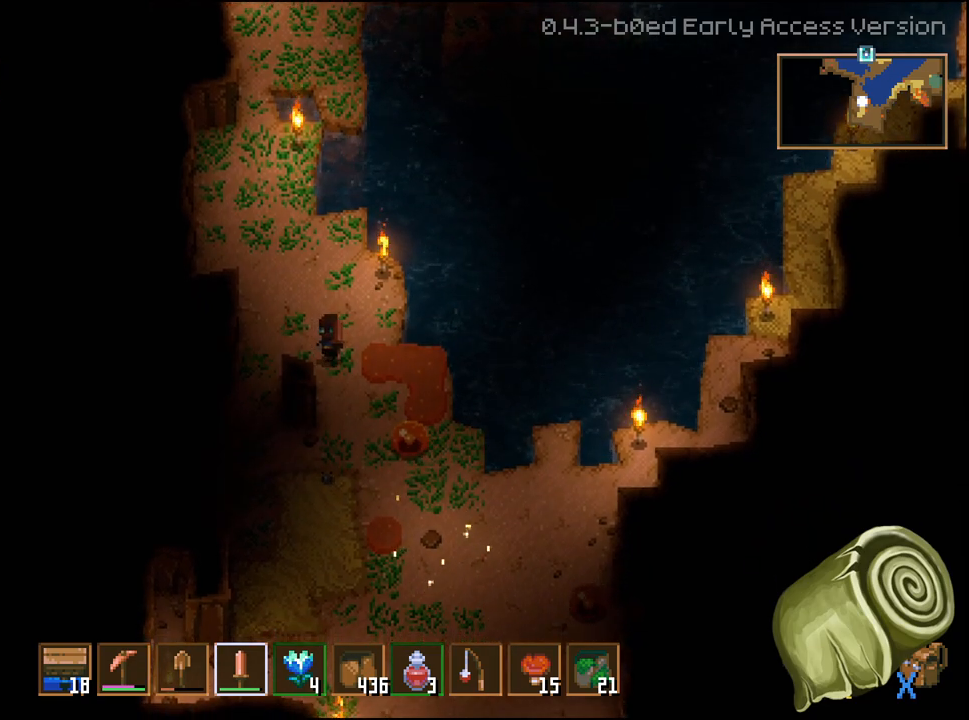
{"buttons": [], "left_stick": "down-left", "right_stick": "center", "events": [[433, "left_stick", "down-left"]]}
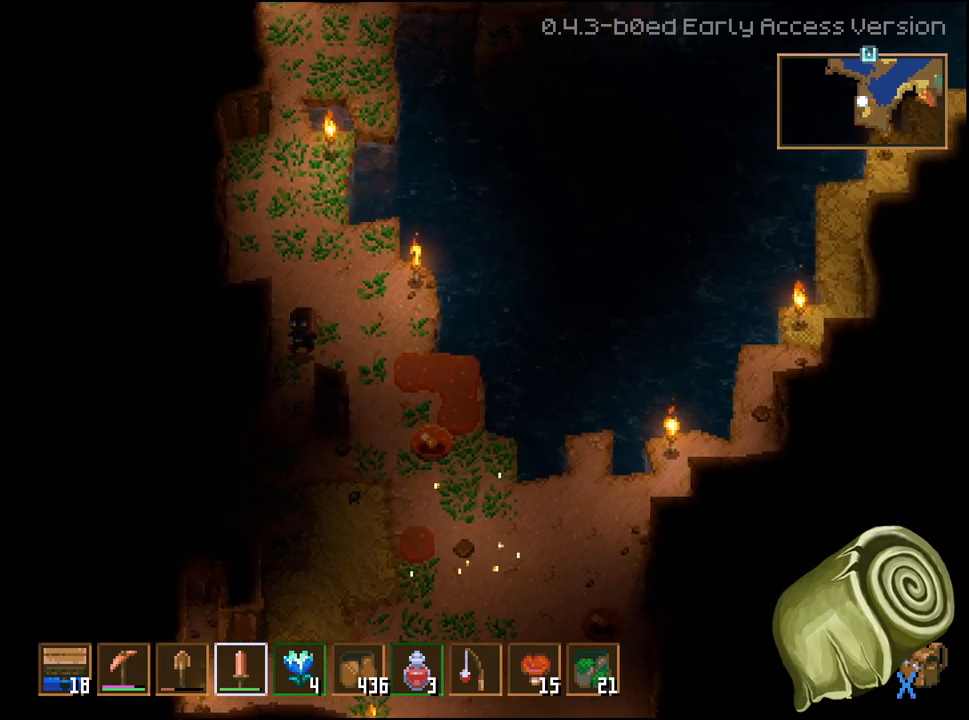
{"buttons": ["L3"], "left_stick": "left", "right_stick": "center", "events": [[17, "left_stick", "down"], [150, "L3", "down"], [283, "left_stick", "down-left"], [467, "left_stick", "left"]]}
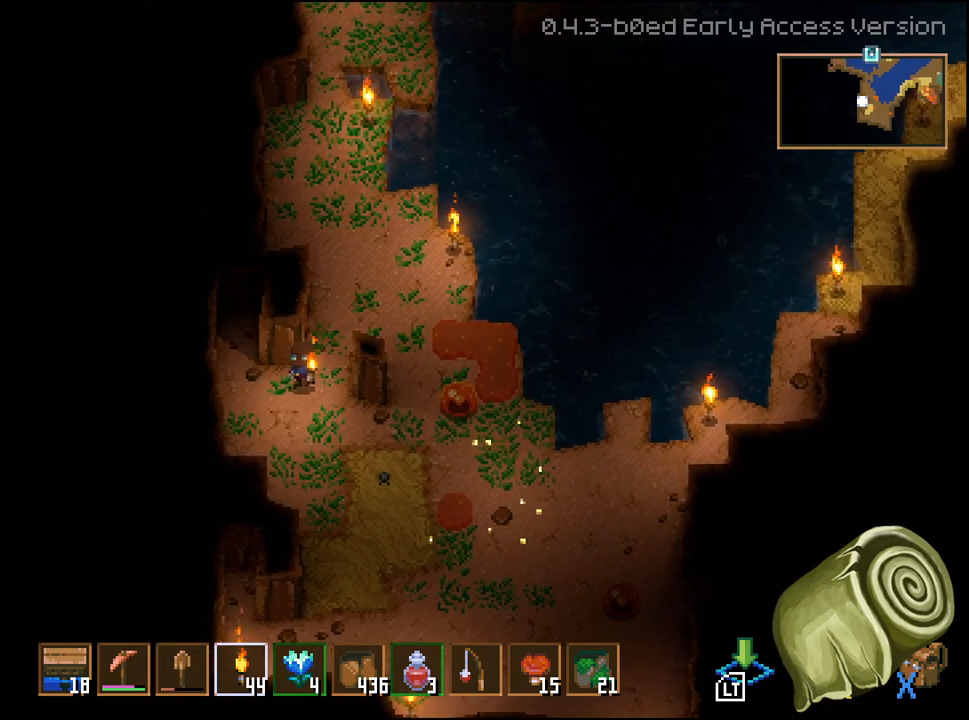
{"buttons": ["L3"], "left_stick": "left", "right_stick": "center", "events": []}
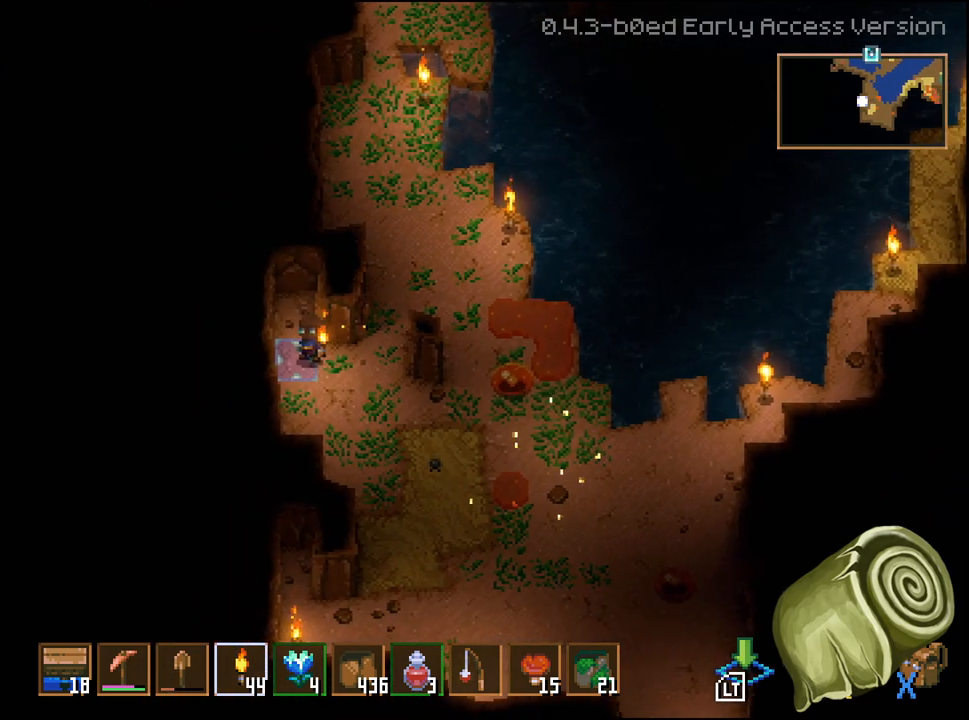
{"buttons": ["L3"], "left_stick": "left", "right_stick": "center", "events": []}
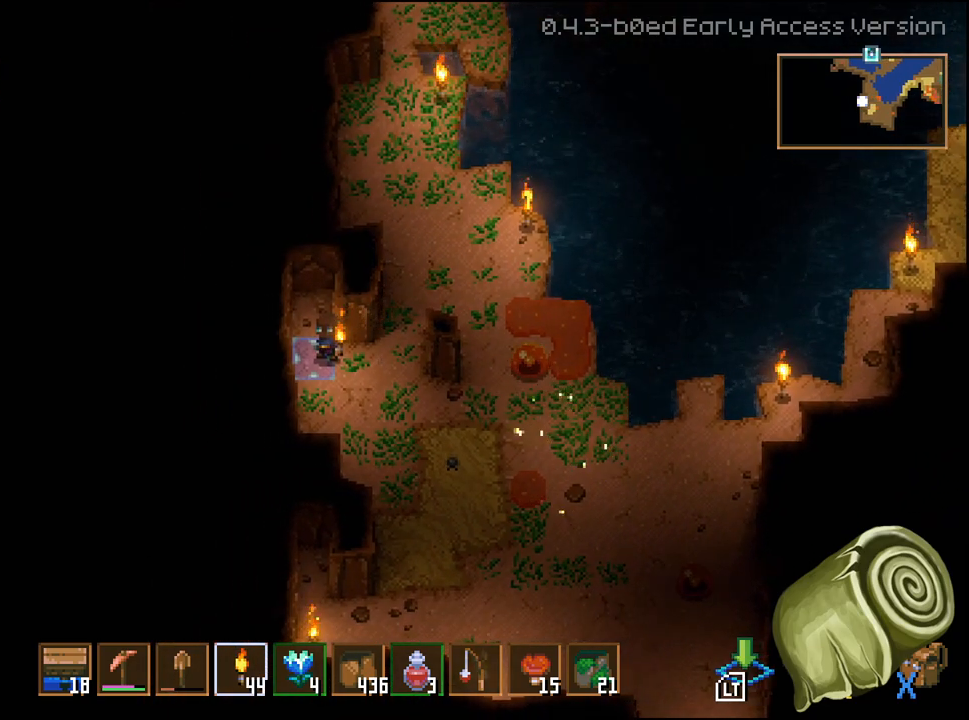
{"buttons": ["L3"], "left_stick": "left", "right_stick": "center", "events": []}
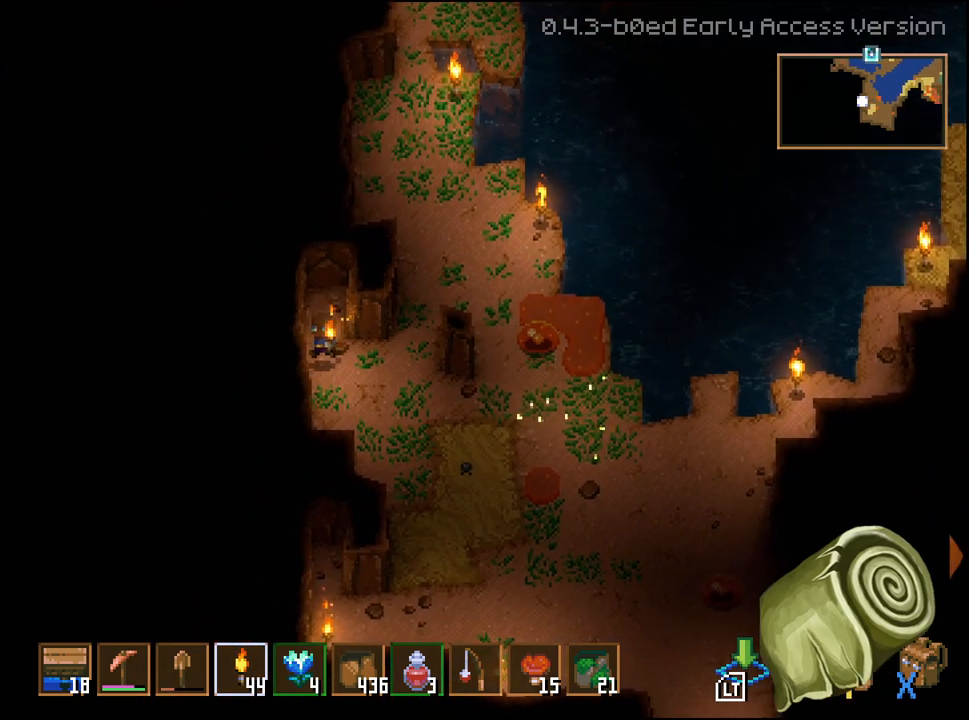
{"buttons": ["L3"], "left_stick": "center", "right_stick": "center", "events": [[133, "L2", "down"], [133, "left_stick", "down-left"], [367, "L2", "up"], [400, "left_stick", "center"]]}
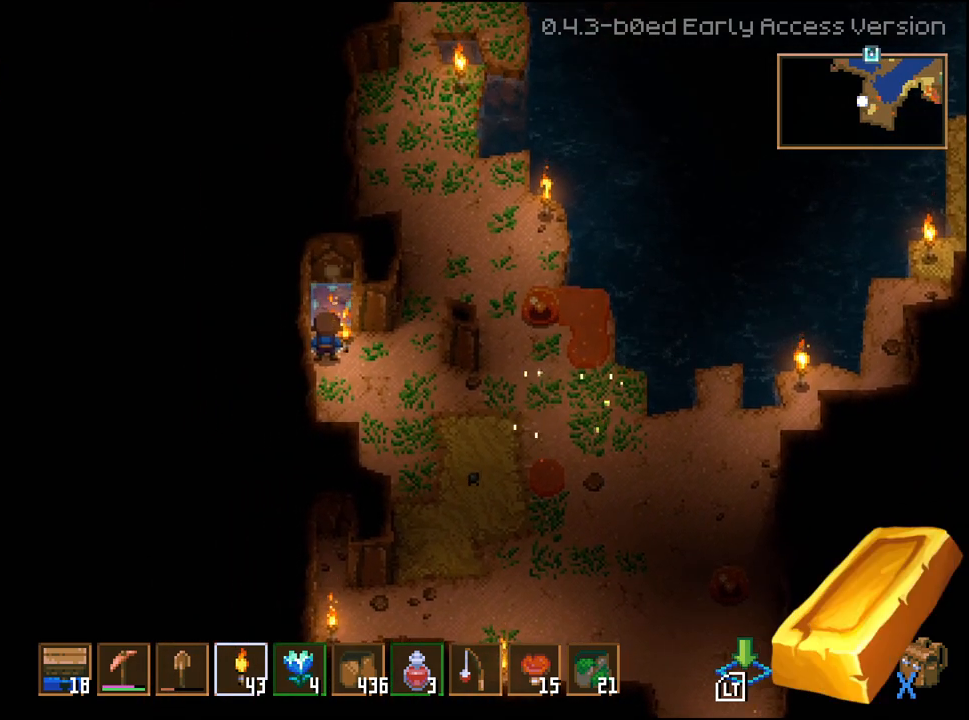
{"buttons": [], "left_stick": "right", "right_stick": "center", "events": [[17, "left_stick", "right"], [50, "L3", "up"]]}
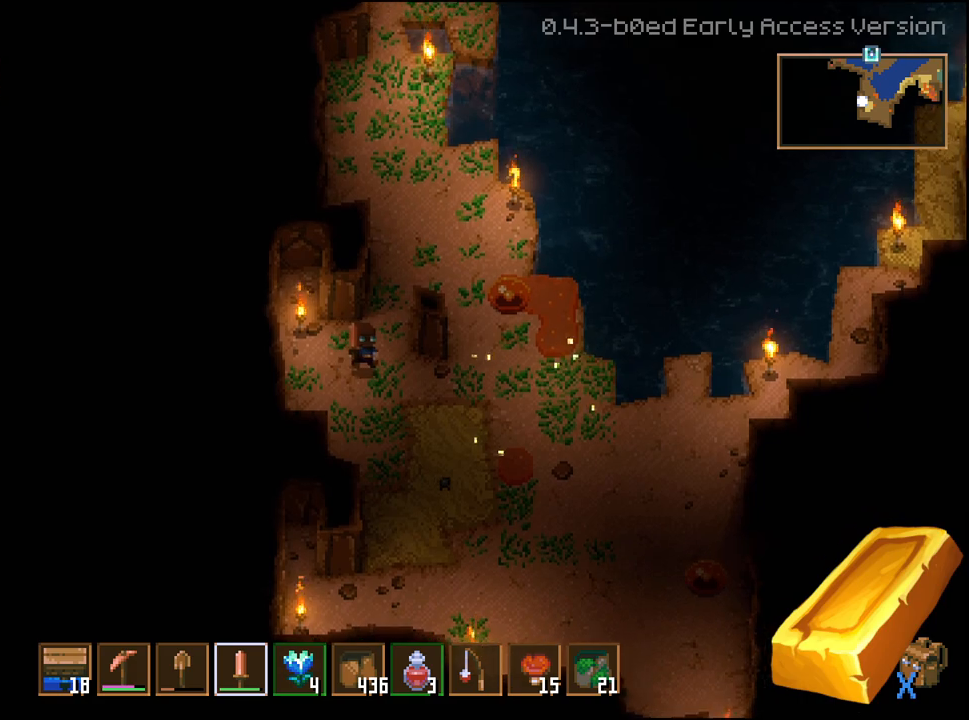
{"buttons": [], "left_stick": "center", "right_stick": "center", "events": [[117, "left_stick", "center"]]}
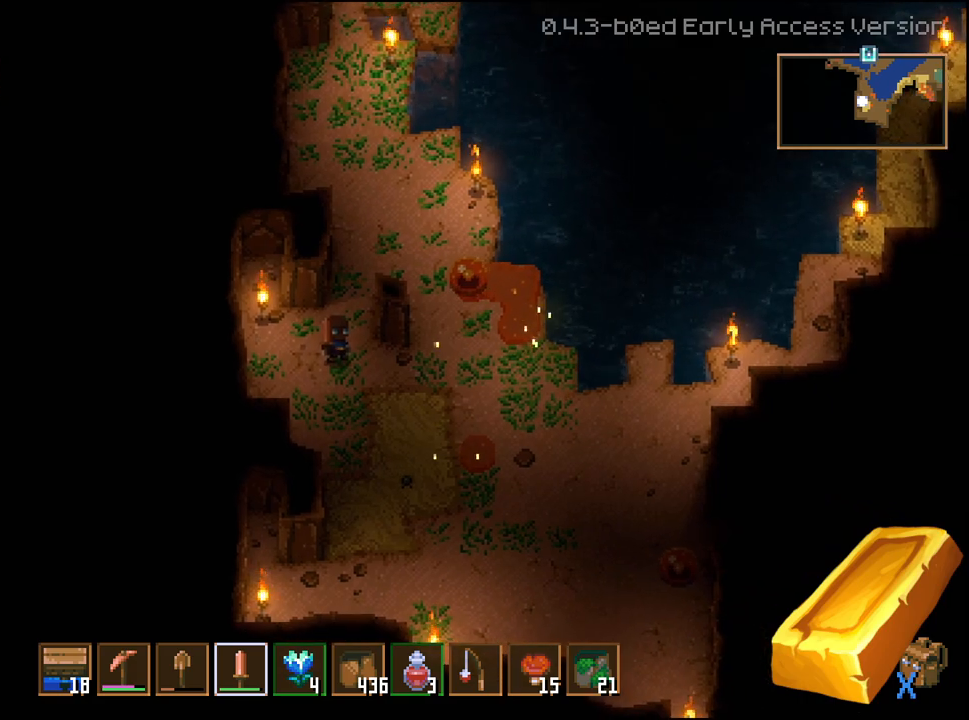
{"buttons": [], "left_stick": "center", "right_stick": "center", "events": [[217, "L1", "down"], [317, "L1", "up"]]}